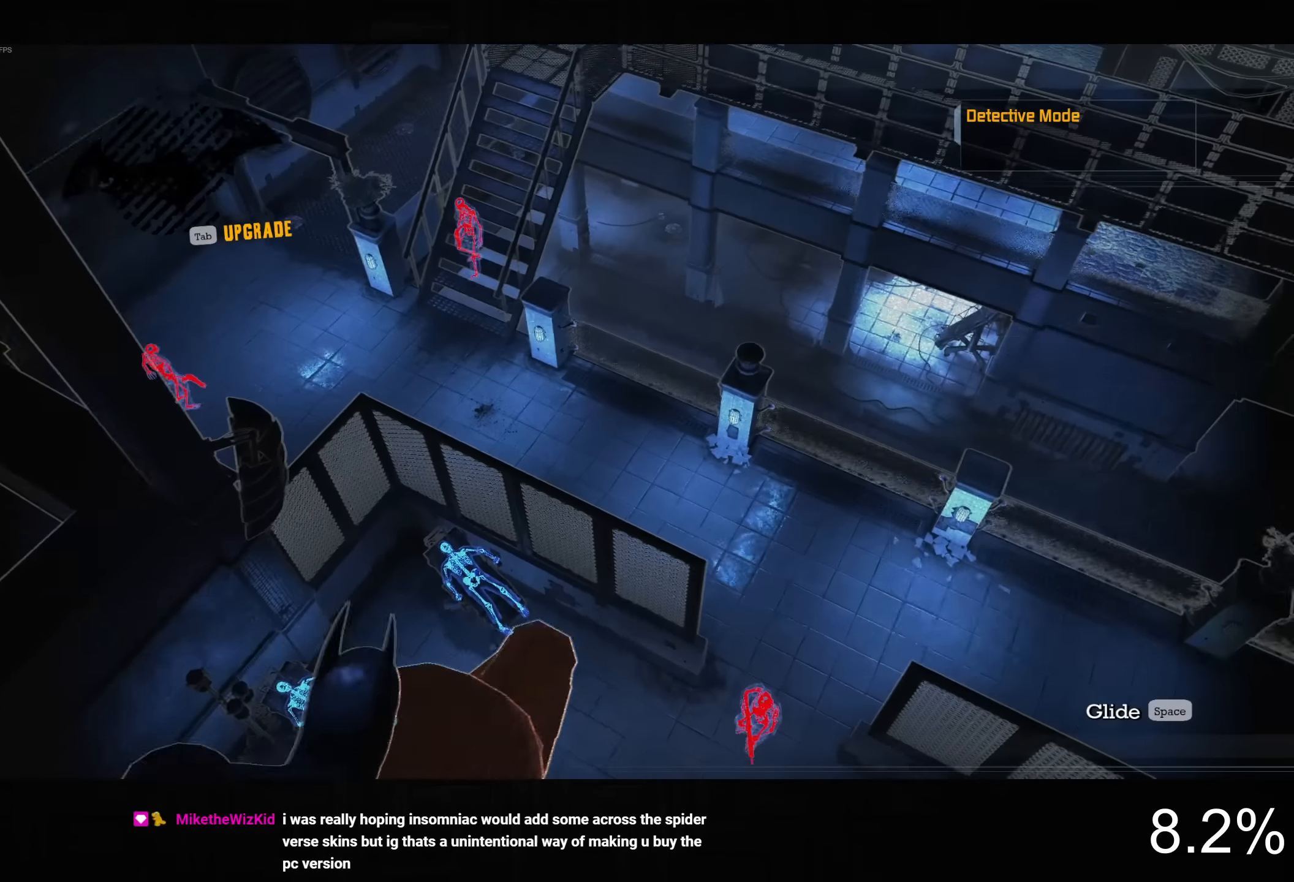
Gameplay with a controller (PlayStation layout); each line is a JSON object with the inputs held at the frame after it. "button_events" lists button changes between this image and that frame as [ms after this image, input, new state], when the widget could be followed in between (sticks are given only as held states). Not read: L1 R1.
{"buttons": ["L2"], "left_stick": "center", "right_stick": "center", "button_events": [[83, "L2", "down"]]}
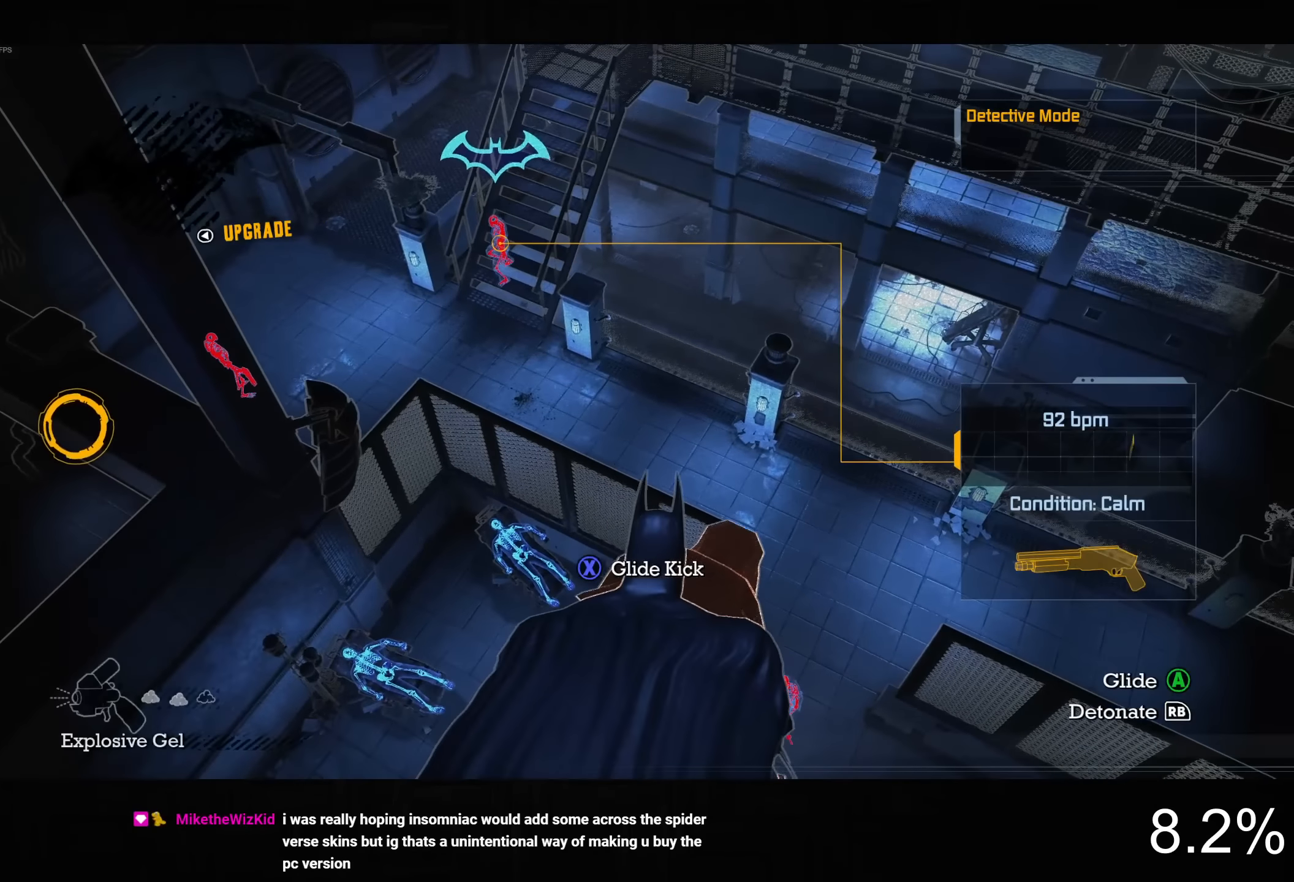
{"buttons": ["L2"], "left_stick": "center", "right_stick": "down-right", "button_events": []}
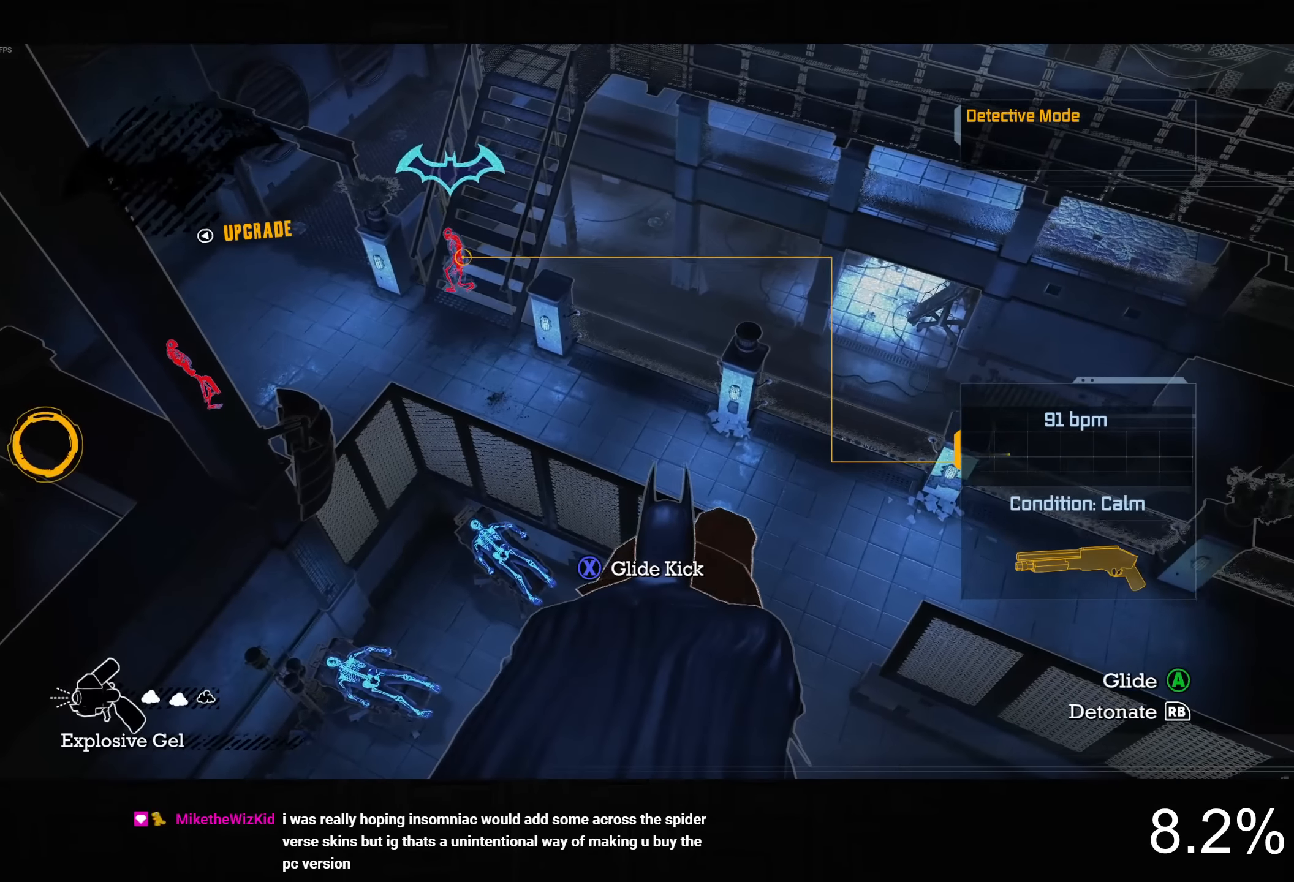
{"buttons": ["L2"], "left_stick": "center", "right_stick": "down-right", "button_events": []}
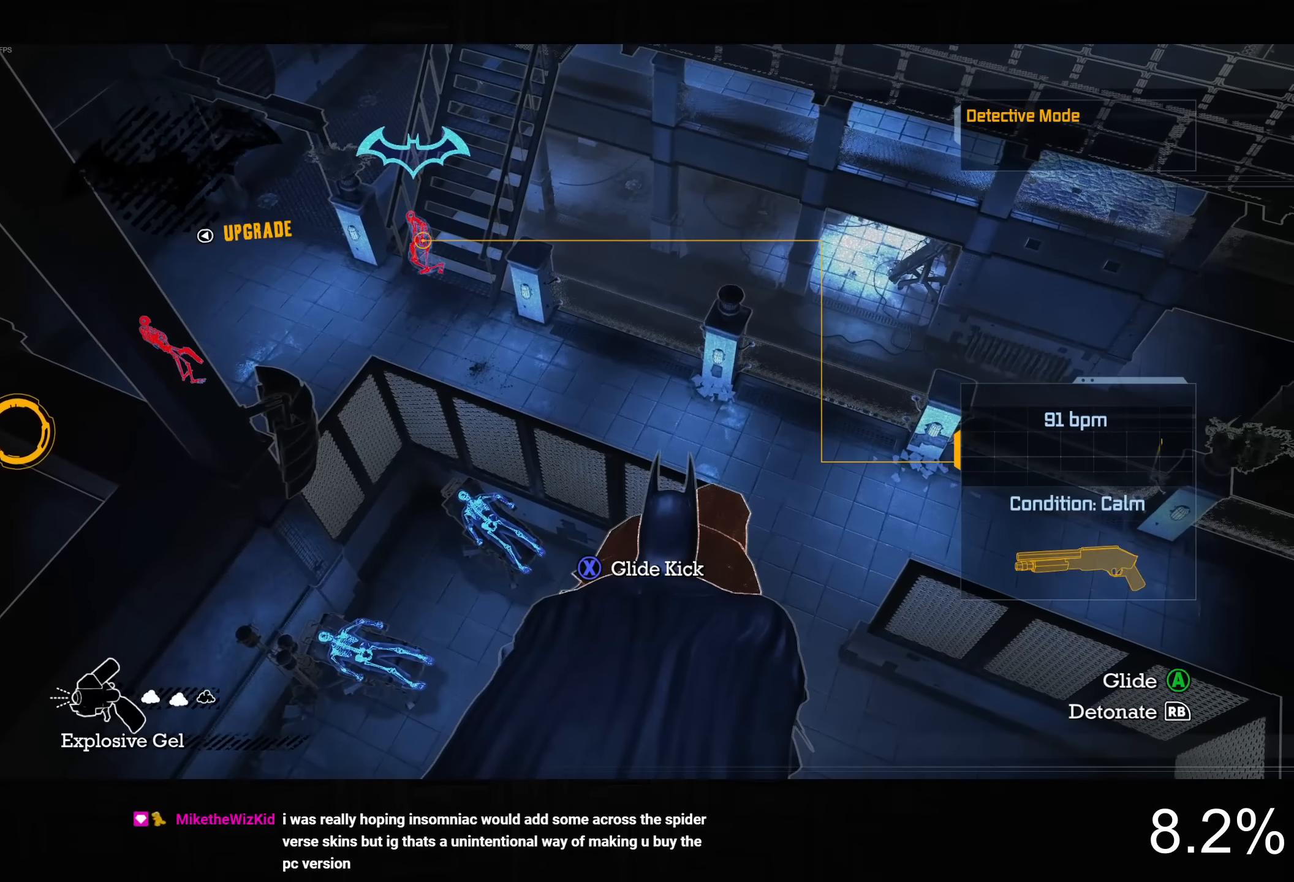
{"buttons": ["L2"], "left_stick": "center", "right_stick": "down-right", "button_events": []}
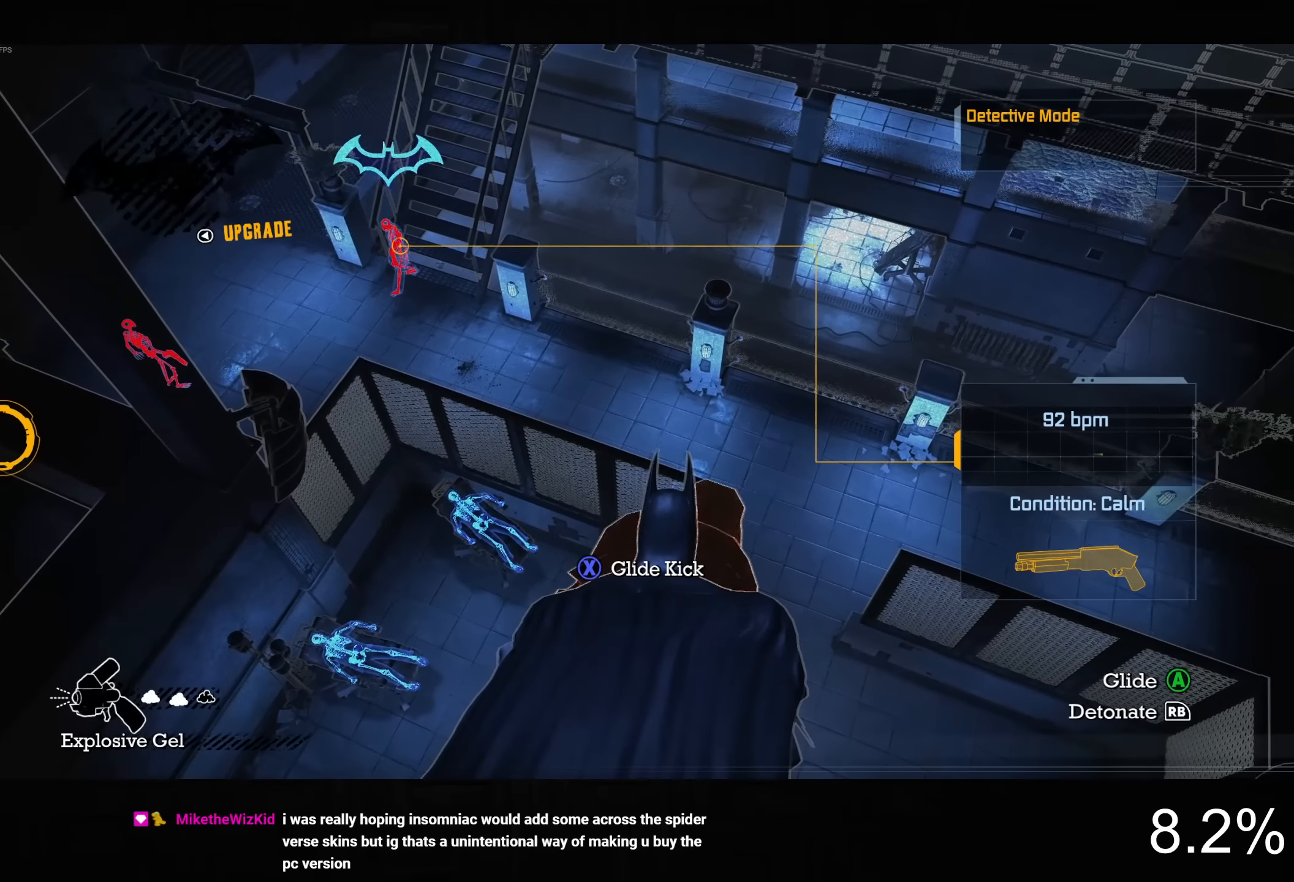
{"buttons": ["L2"], "left_stick": "center", "right_stick": "center", "button_events": []}
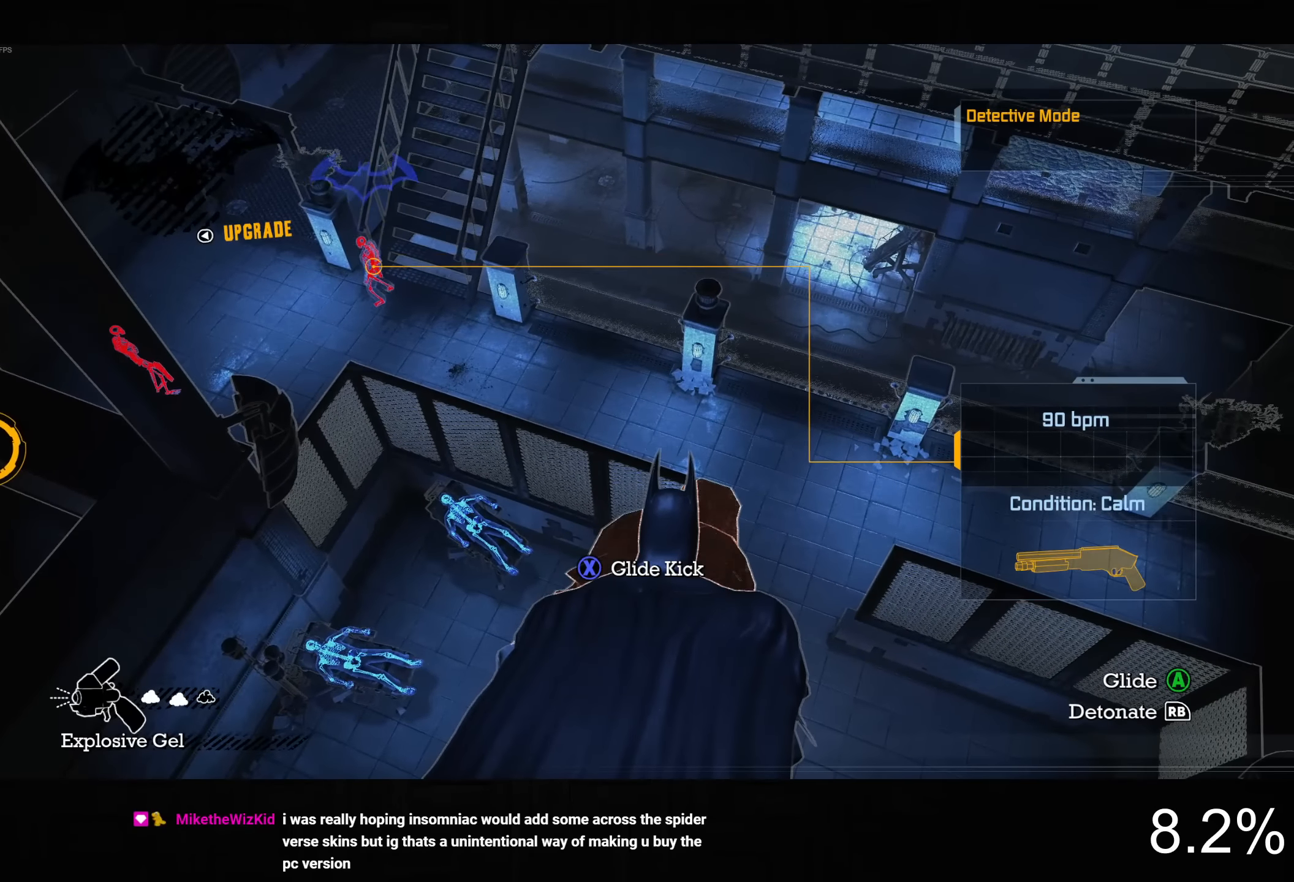
{"buttons": ["L2"], "left_stick": "center", "right_stick": "center", "button_events": []}
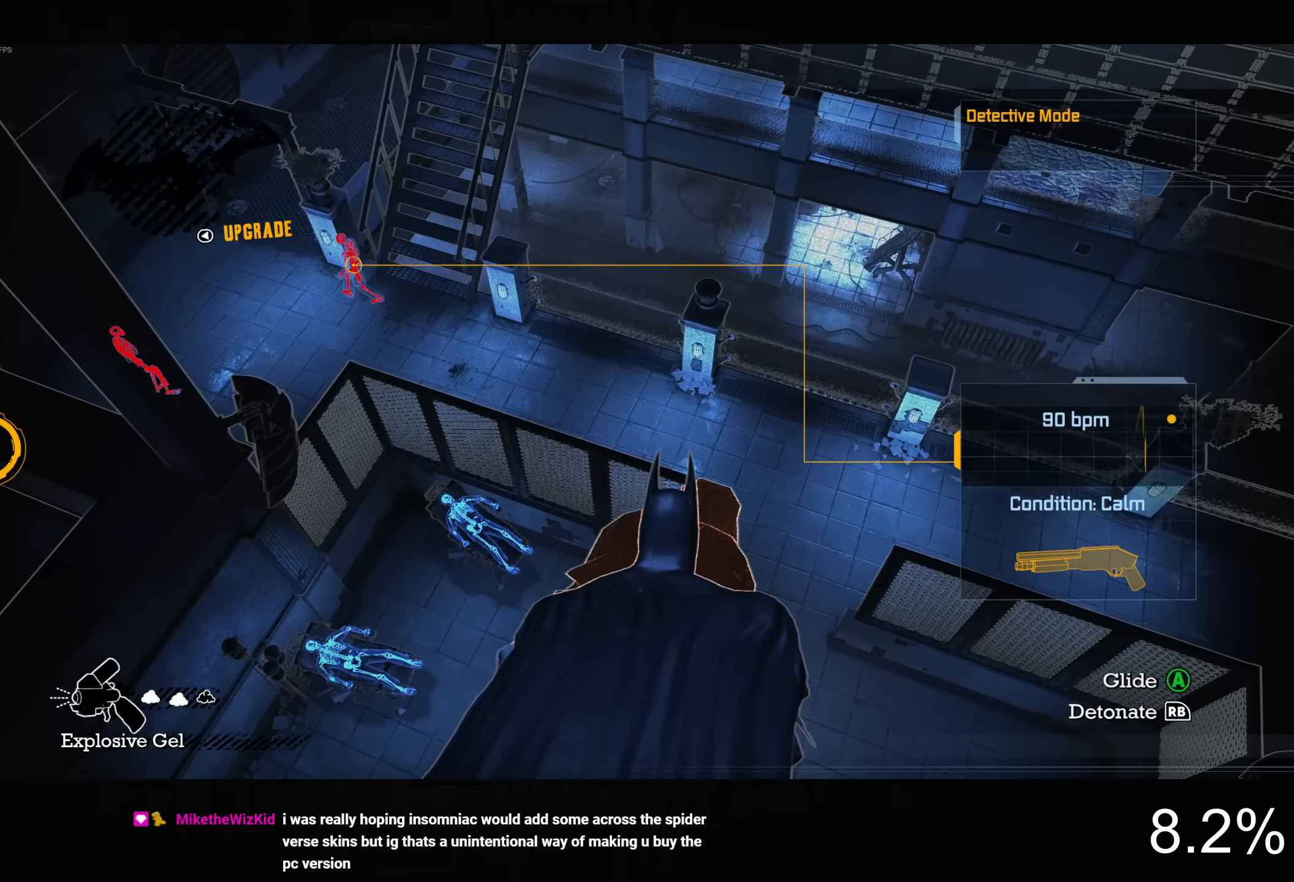
{"buttons": ["L2"], "left_stick": "center", "right_stick": "center", "button_events": [[200, "DPAD_LEFT", "down"], [250, "DPAD_UP", "down"], [367, "DPAD_UP", "up"], [383, "DPAD_LEFT", "up"]]}
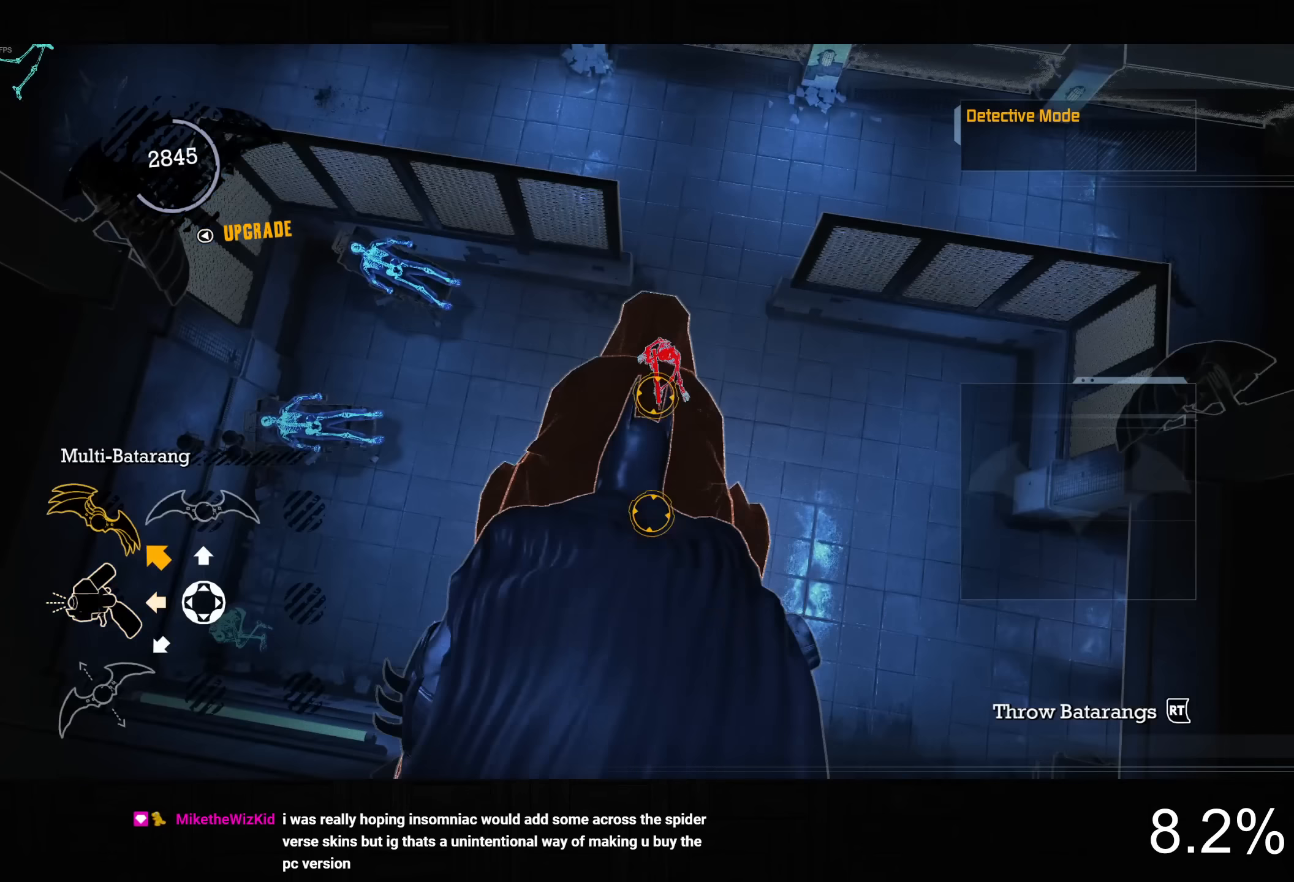
{"buttons": [], "left_stick": "center", "right_stick": "center", "button_events": [[67, "R2", "down"], [167, "R2", "up"], [400, "L2", "up"]]}
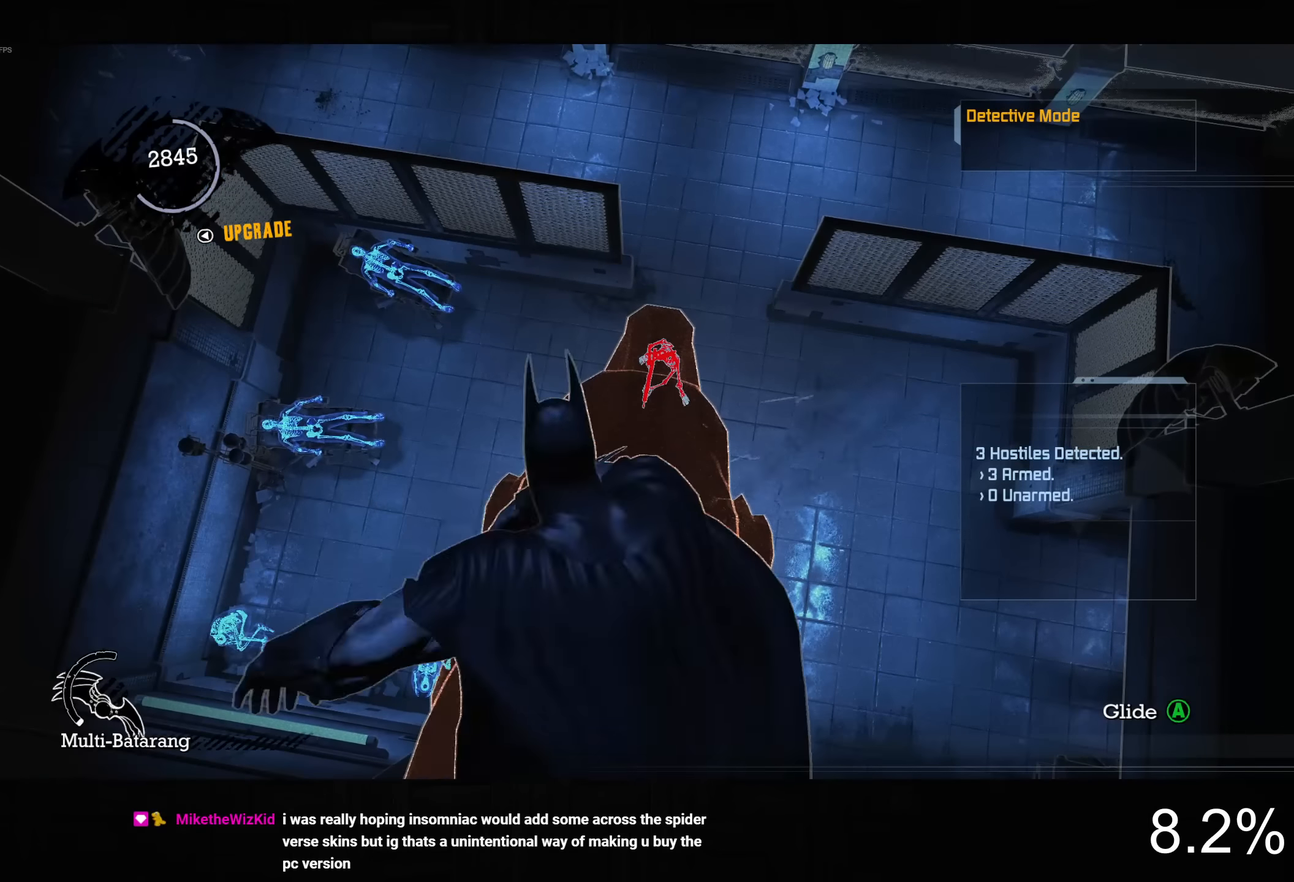
{"buttons": [], "left_stick": "down-left", "right_stick": "right", "button_events": [[117, "CROSS", "down"], [250, "CROSS", "up"]]}
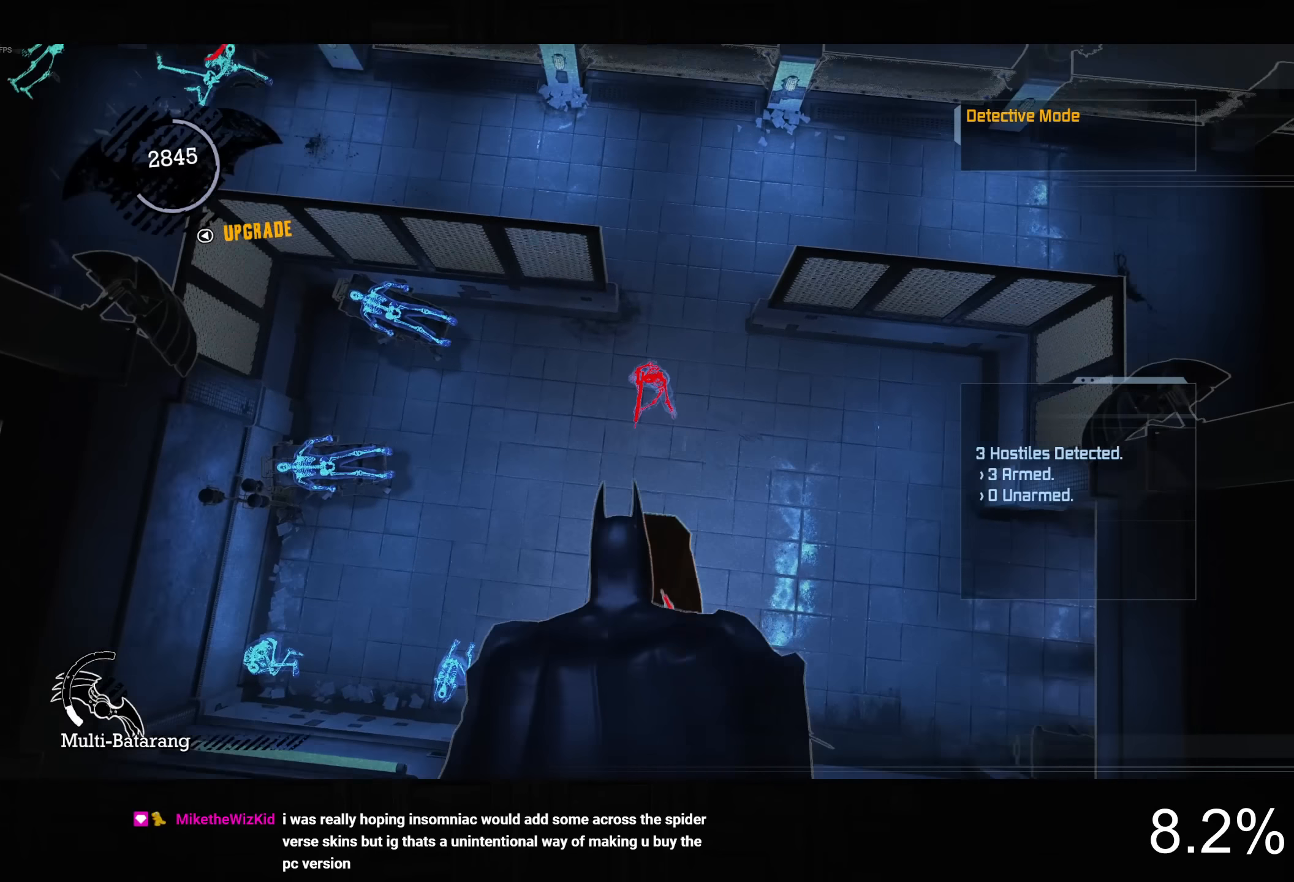
{"buttons": [], "left_stick": "down-right", "right_stick": "right", "button_events": []}
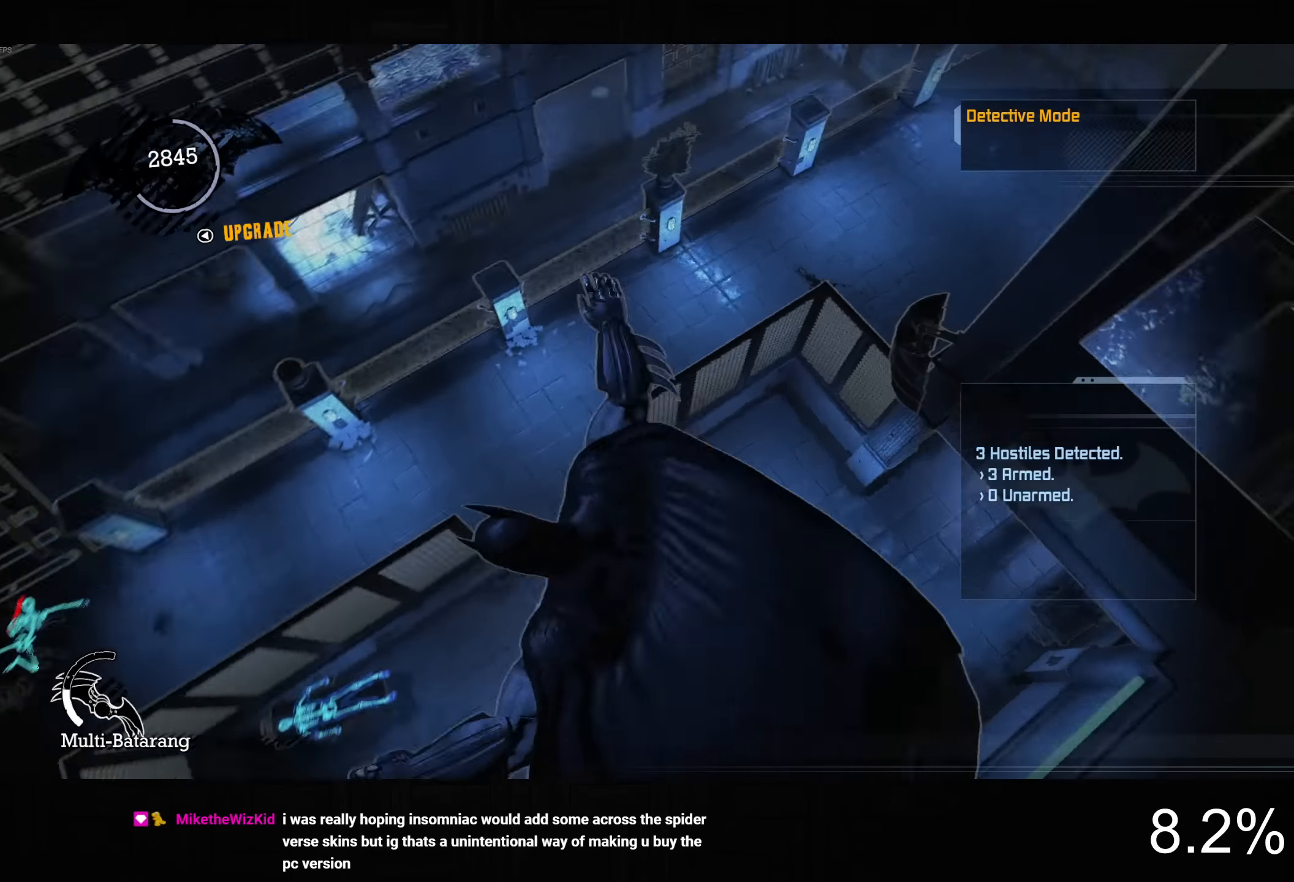
{"buttons": [], "left_stick": "left", "right_stick": "up-right", "button_events": []}
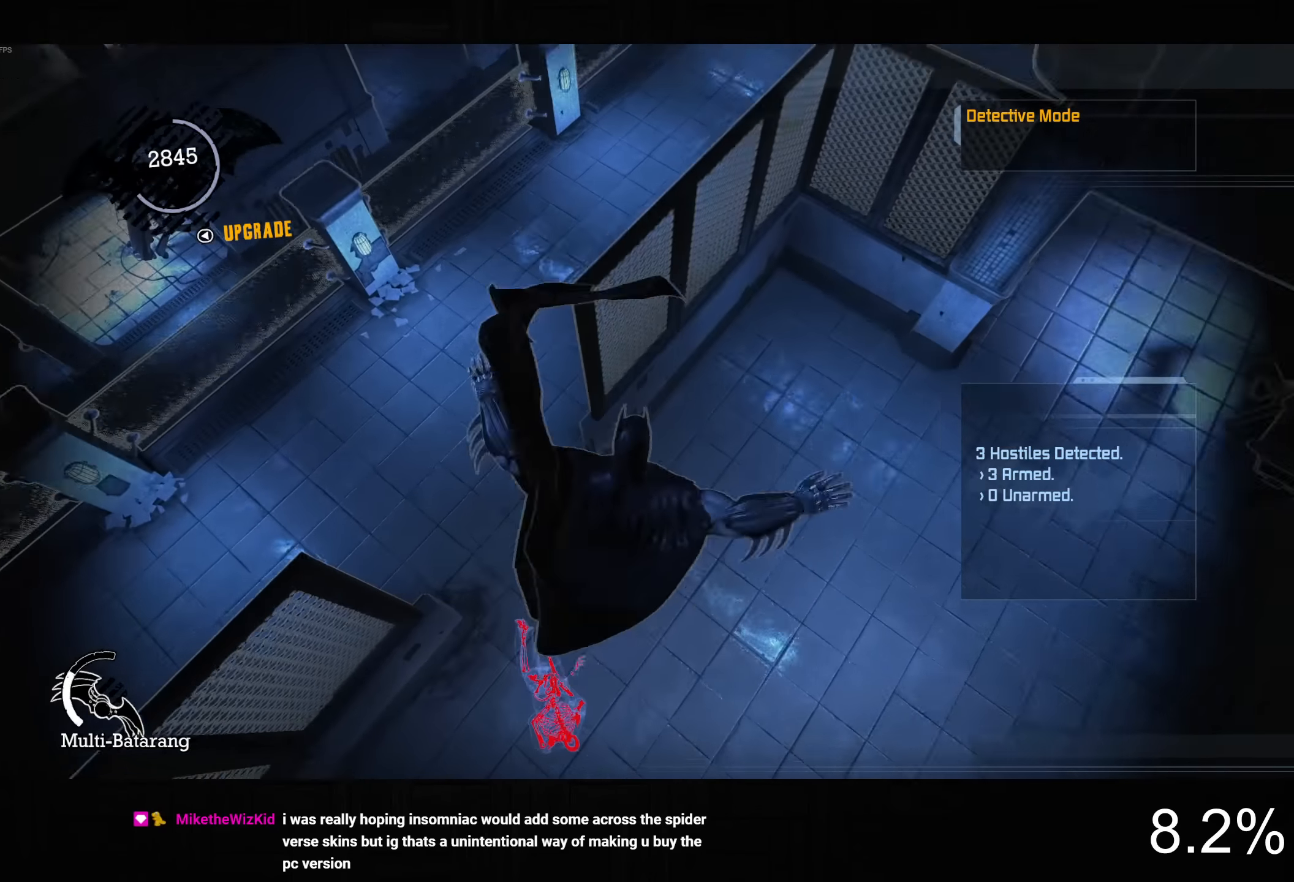
{"buttons": ["TRIANGLE", "R2"], "left_stick": "down", "right_stick": "center", "button_events": [[267, "R2", "down"], [317, "TRIANGLE", "down"], [417, "TRIANGLE", "up"], [483, "TRIANGLE", "down"]]}
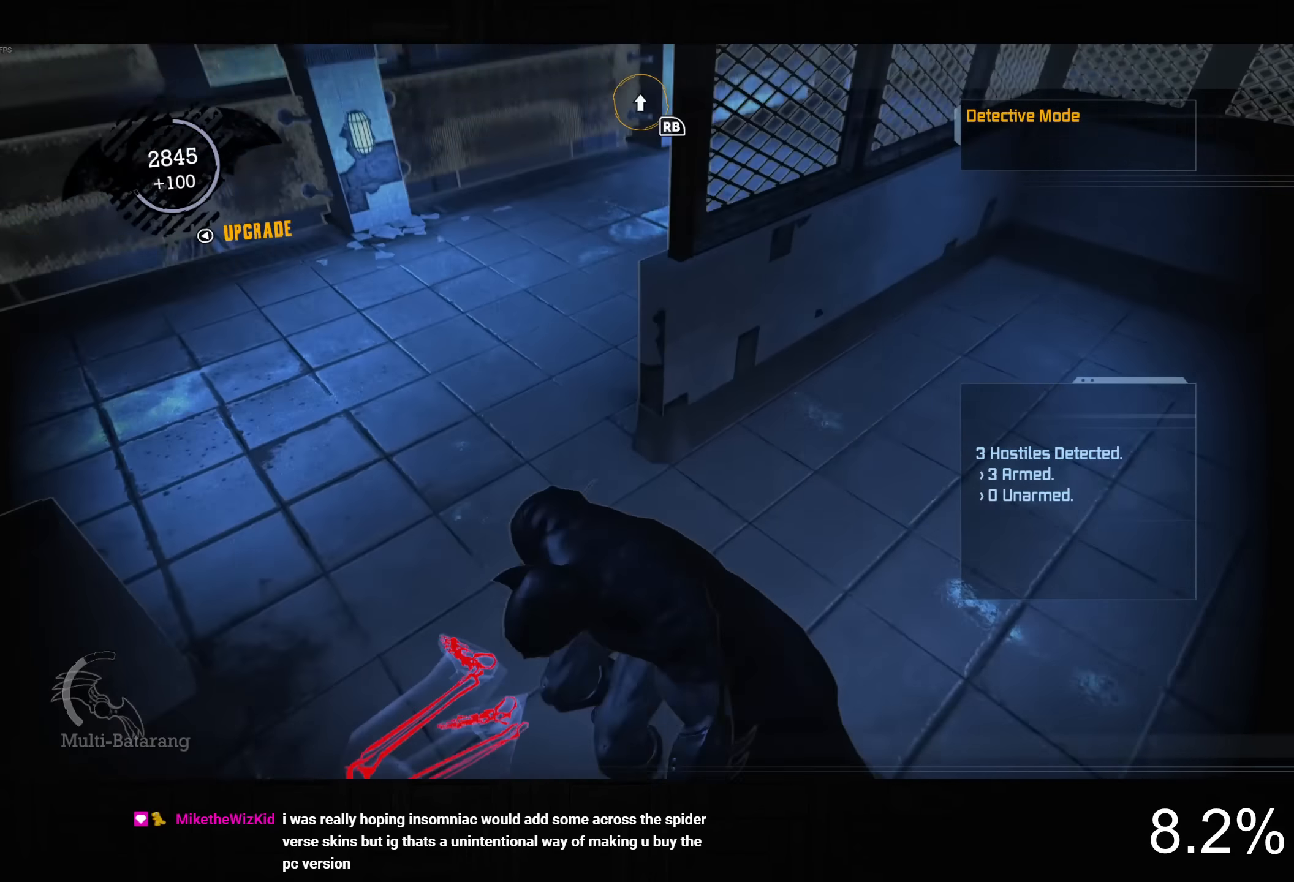
{"buttons": [], "left_stick": "center", "right_stick": "right", "button_events": [[100, "TRIANGLE", "up"], [167, "TRIANGLE", "down"], [267, "TRIANGLE", "up"], [333, "R2", "up"]]}
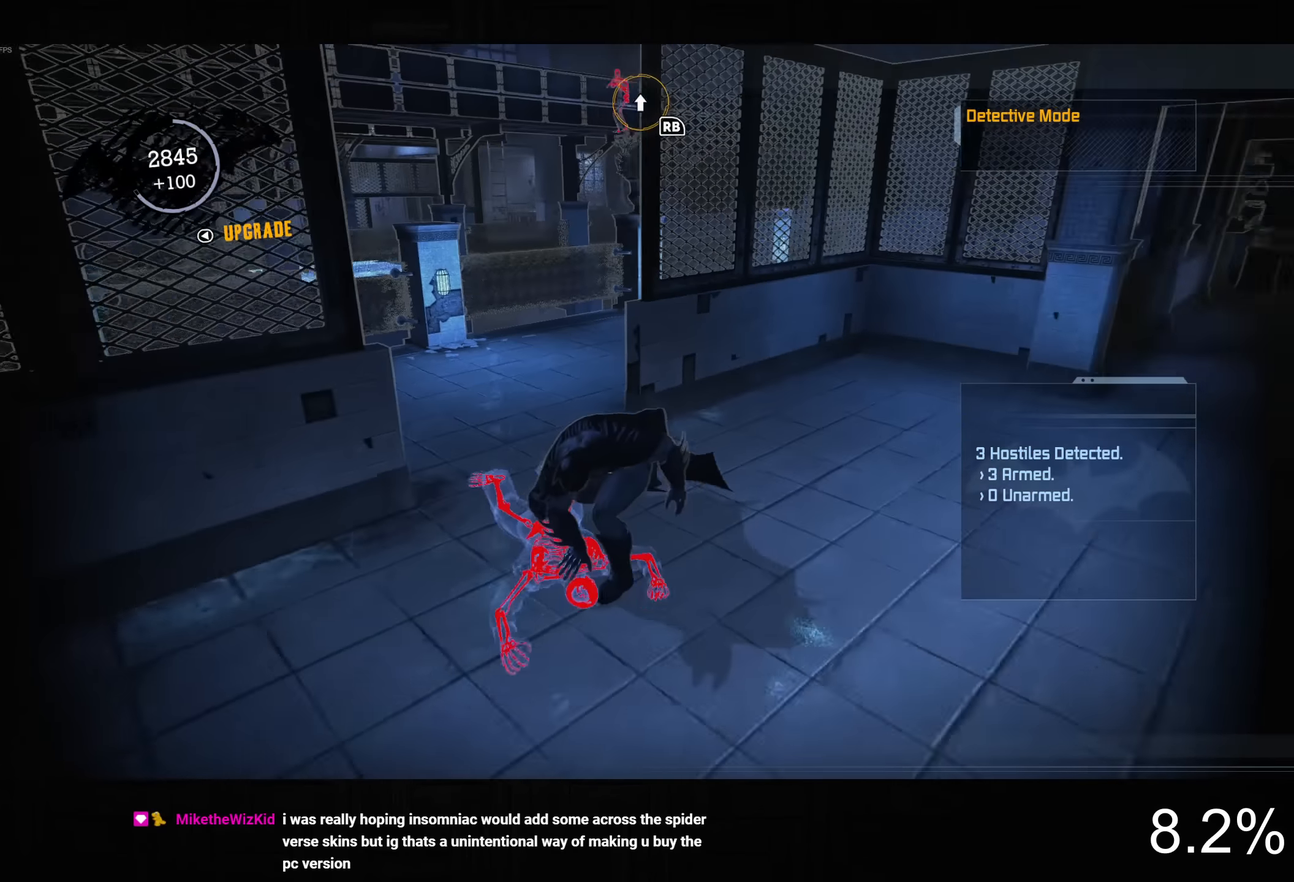
{"buttons": [], "left_stick": "up-right", "right_stick": "right", "button_events": []}
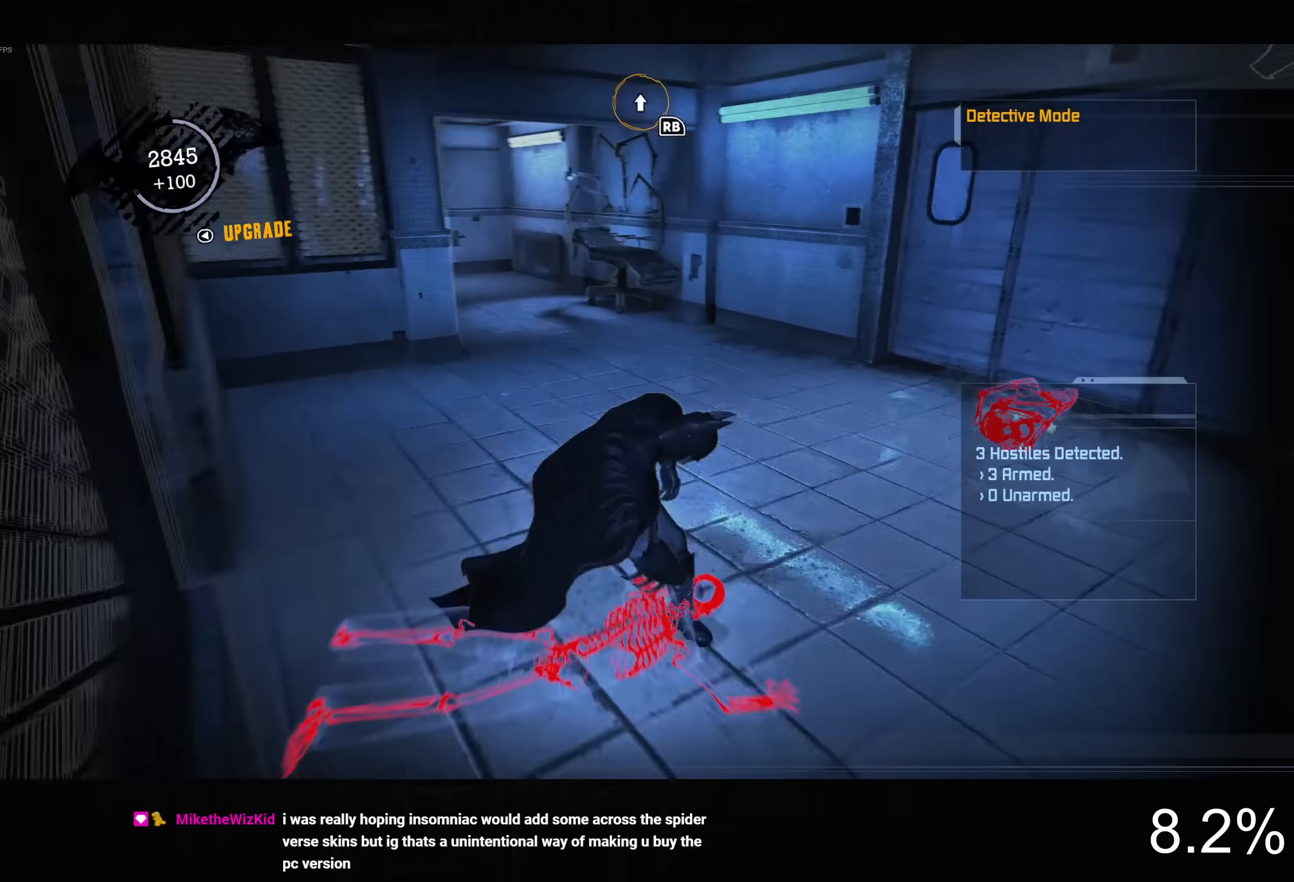
{"buttons": ["CROSS"], "left_stick": "up-right", "right_stick": "down-right", "button_events": [[134, "CROSS", "down"]]}
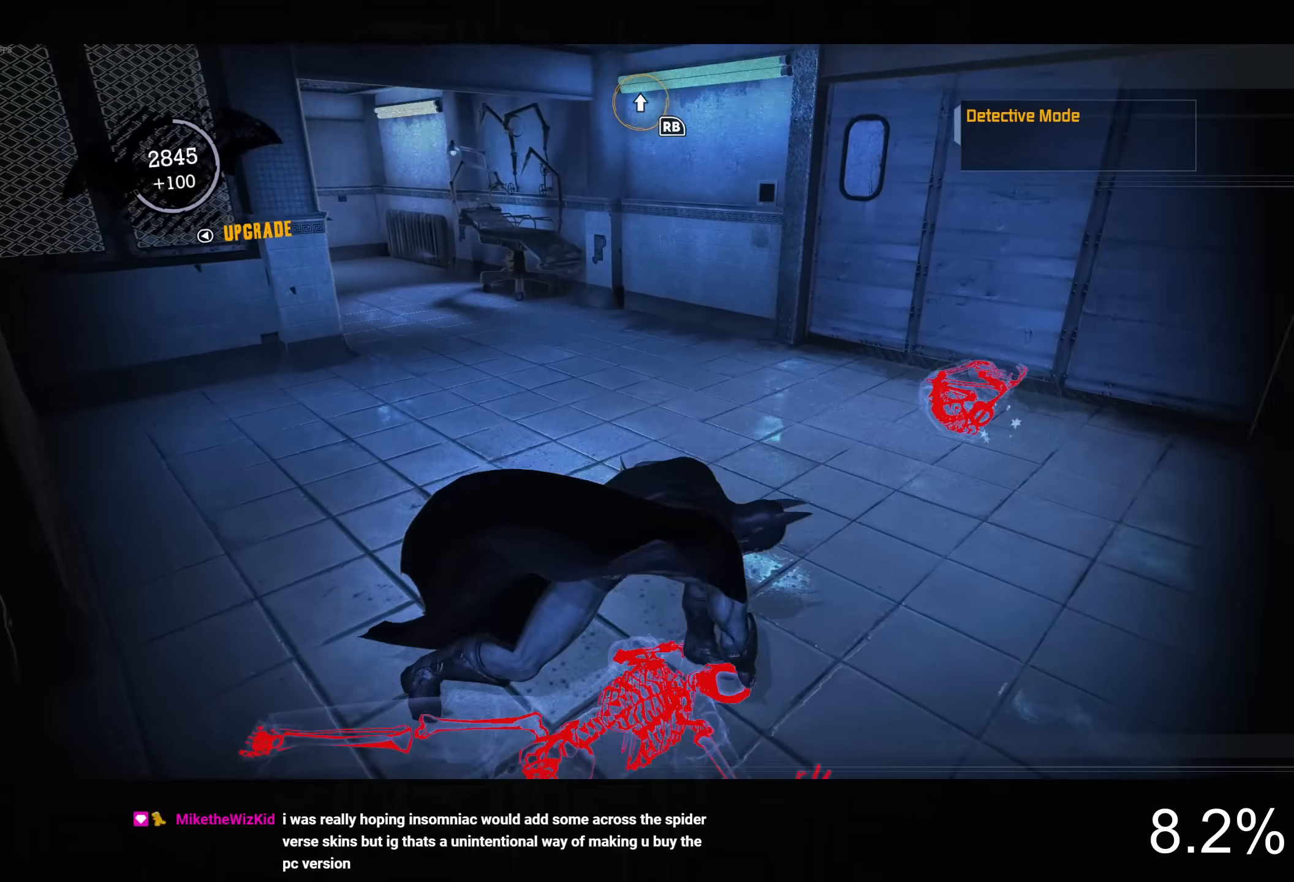
{"buttons": ["CROSS"], "left_stick": "up-right", "right_stick": "center", "button_events": []}
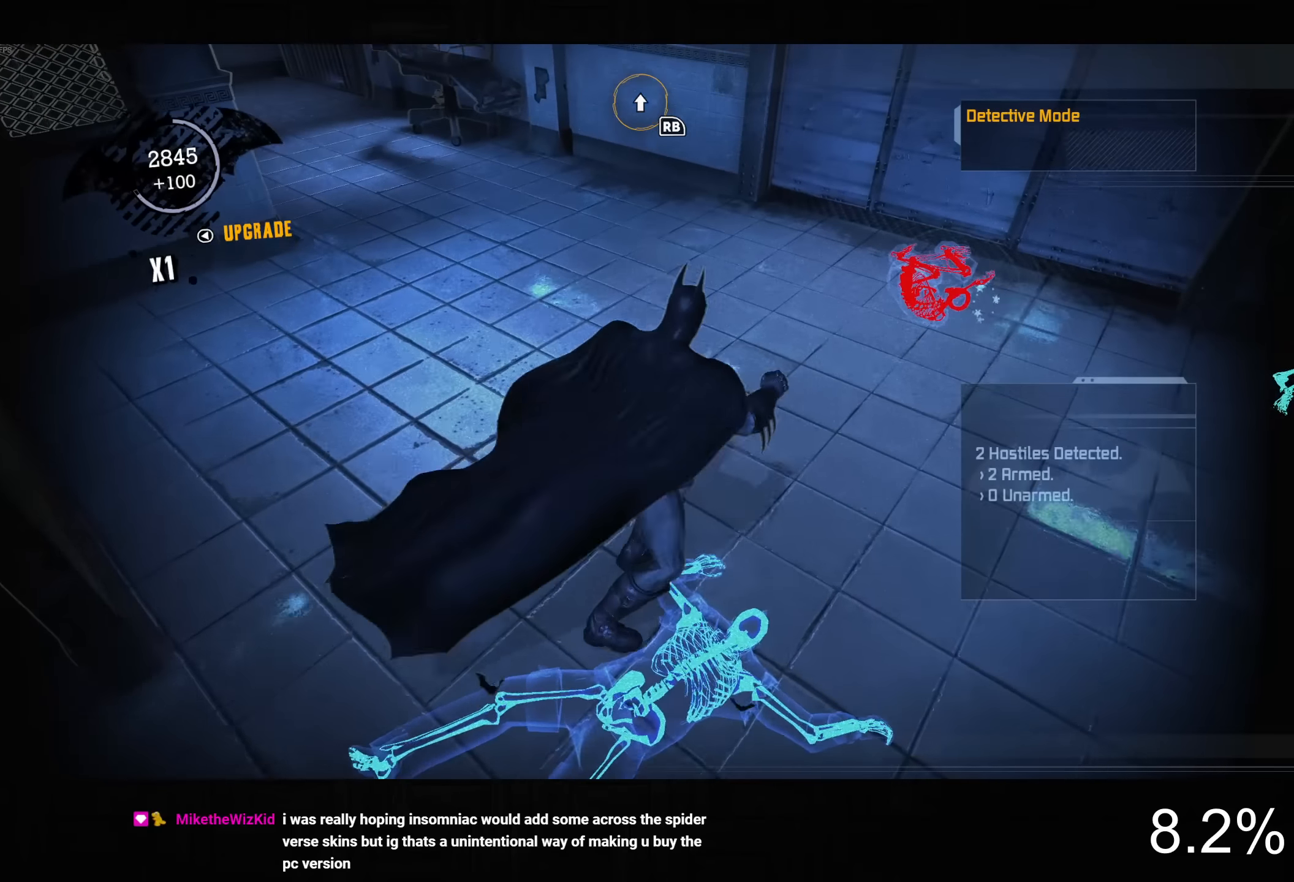
{"buttons": [], "left_stick": "up-right", "right_stick": "center", "button_events": [[300, "L2", "down"], [384, "L2", "up"], [500, "CROSS", "up"]]}
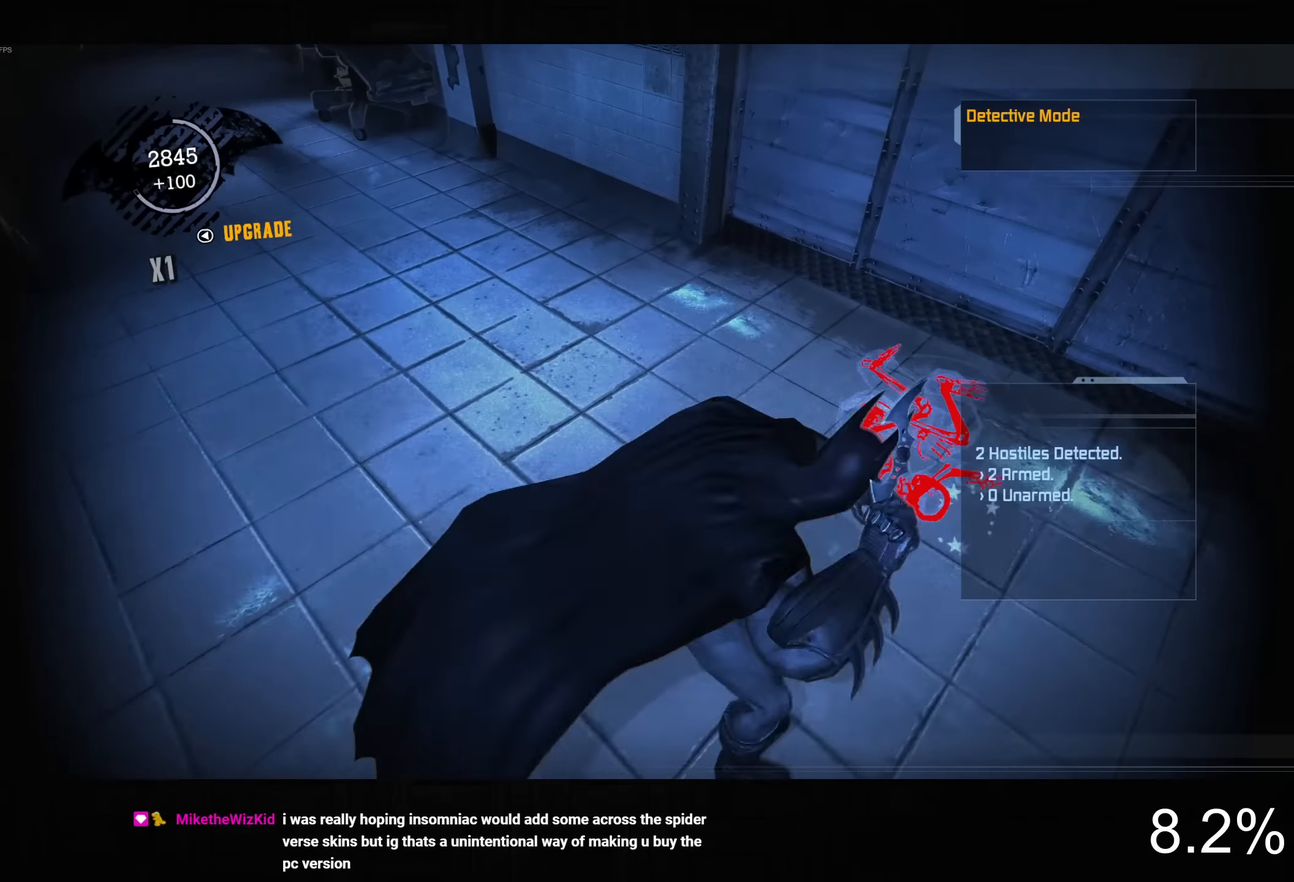
{"buttons": ["TRIANGLE", "R2"], "left_stick": "right", "right_stick": "center", "button_events": [[350, "R2", "down"], [450, "TRIANGLE", "down"]]}
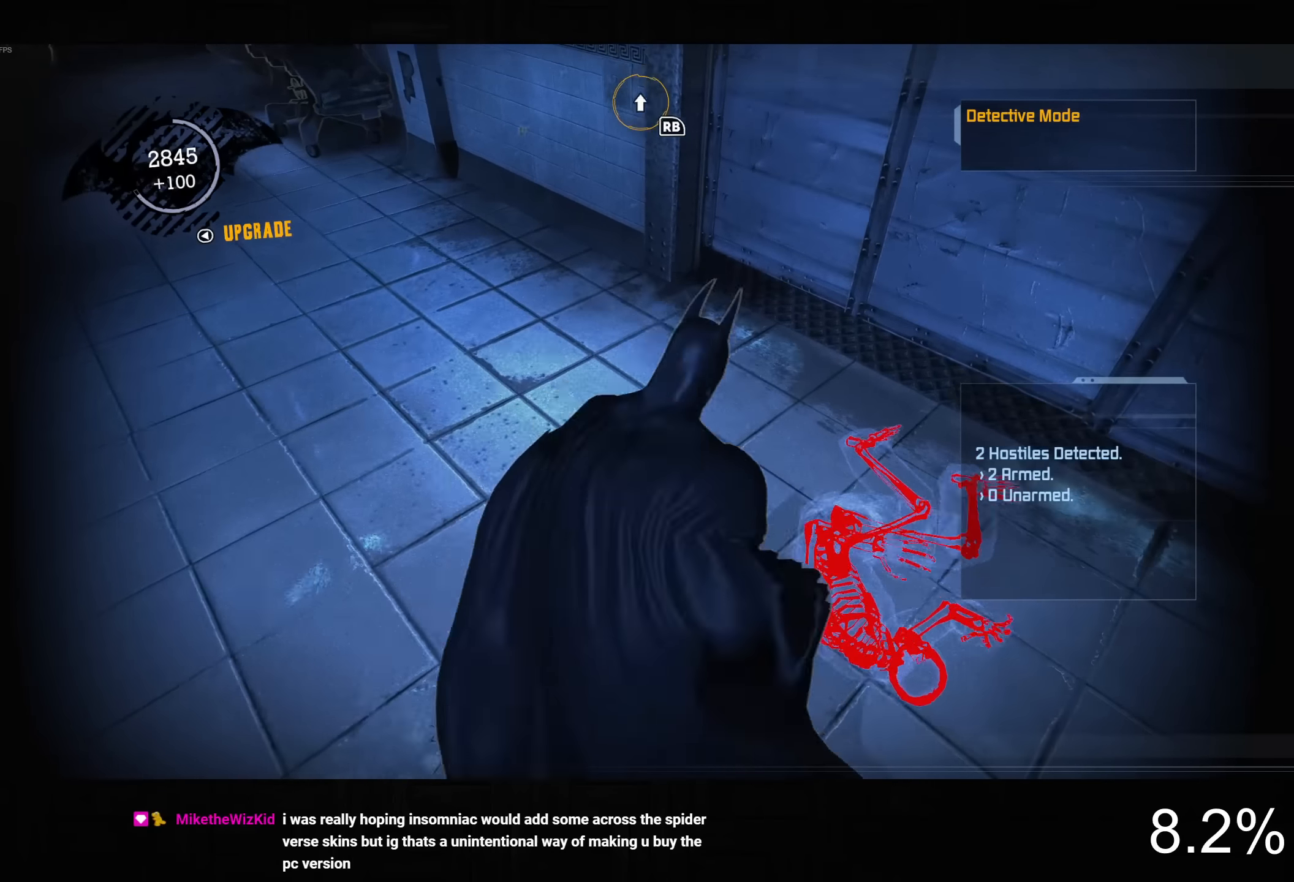
{"buttons": [], "left_stick": "center", "right_stick": "up-left", "button_events": [[50, "TRIANGLE", "up"], [134, "TRIANGLE", "down"], [200, "TRIANGLE", "up"], [234, "R2", "up"]]}
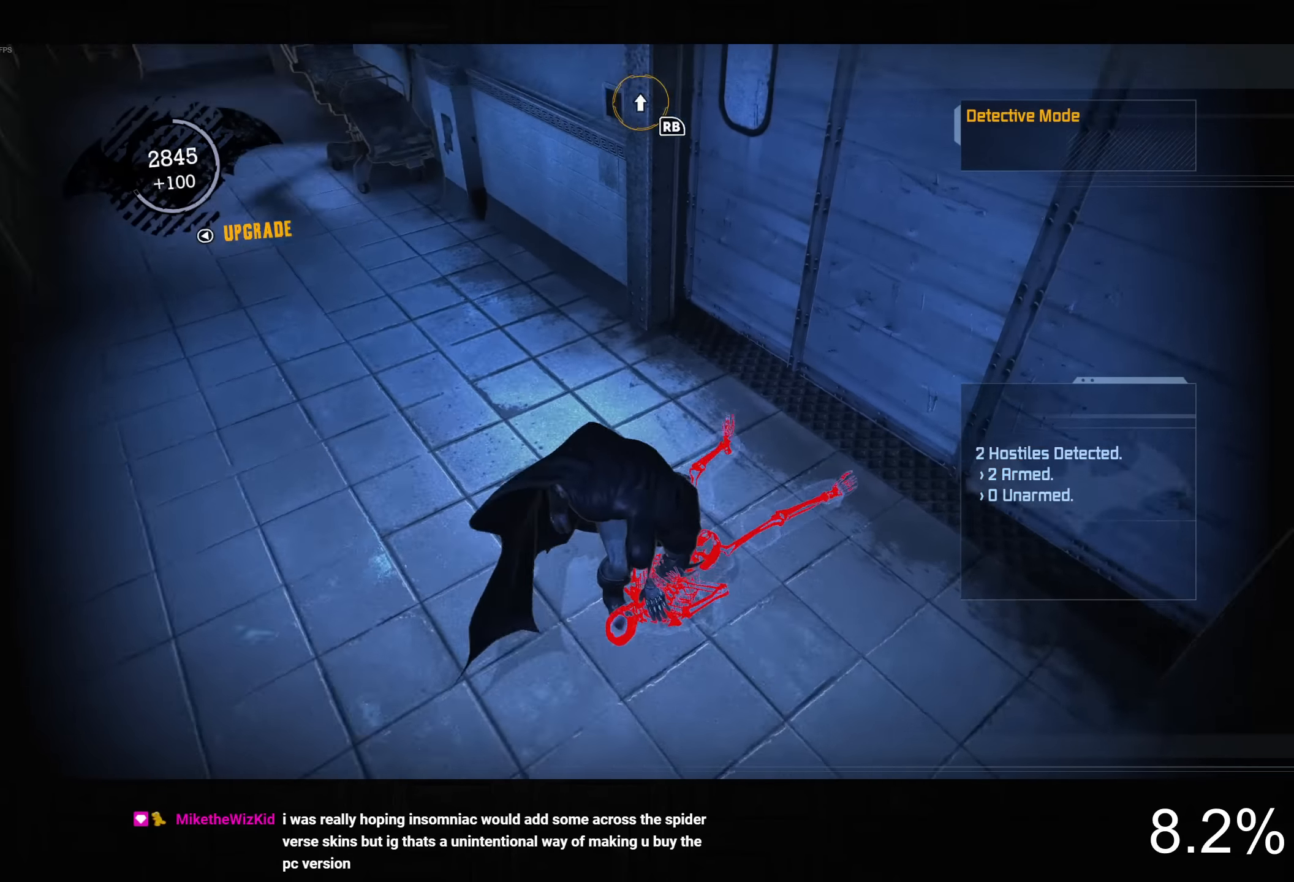
{"buttons": [], "left_stick": "center", "right_stick": "center", "button_events": []}
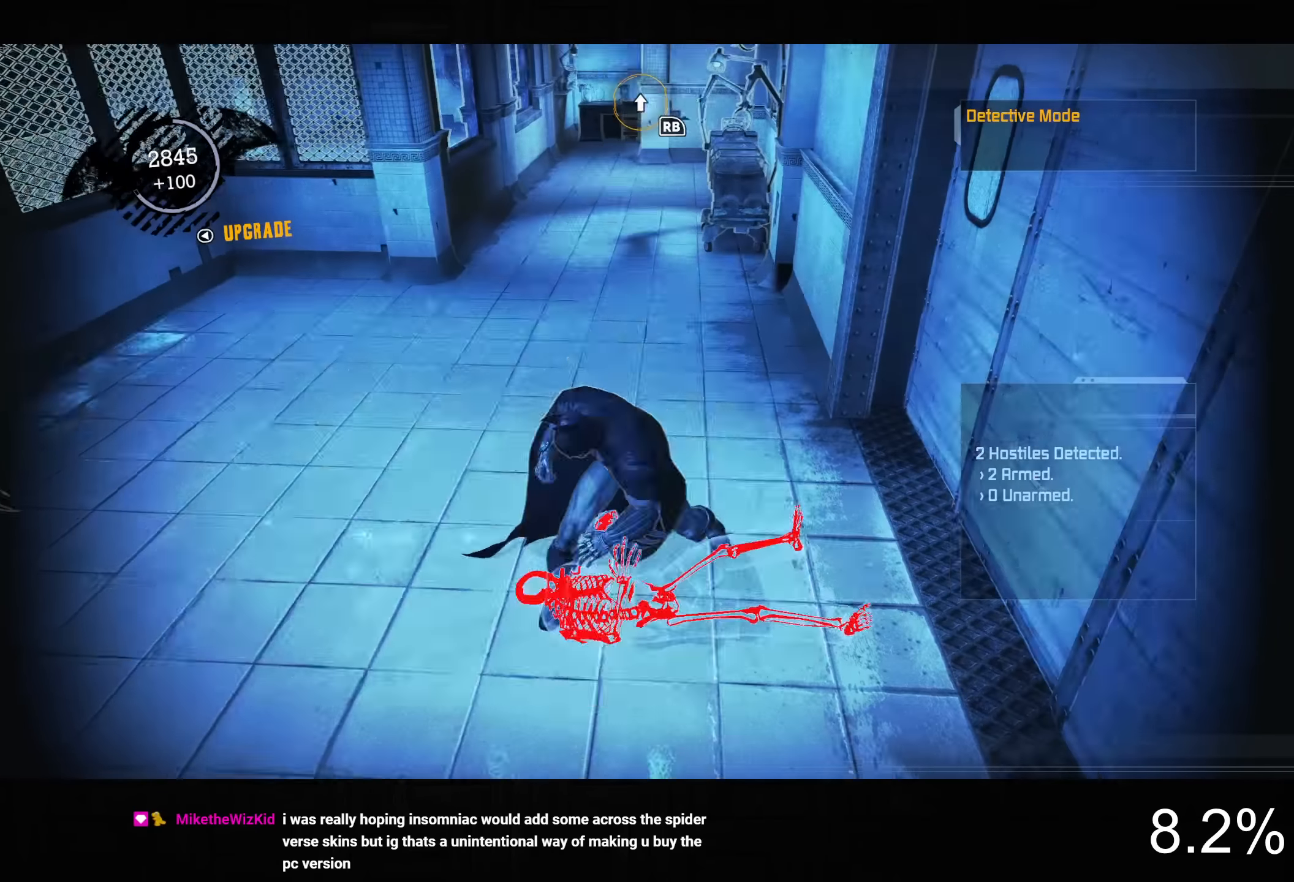
{"buttons": ["CROSS"], "left_stick": "up", "right_stick": "center", "button_events": [[500, "CROSS", "down"]]}
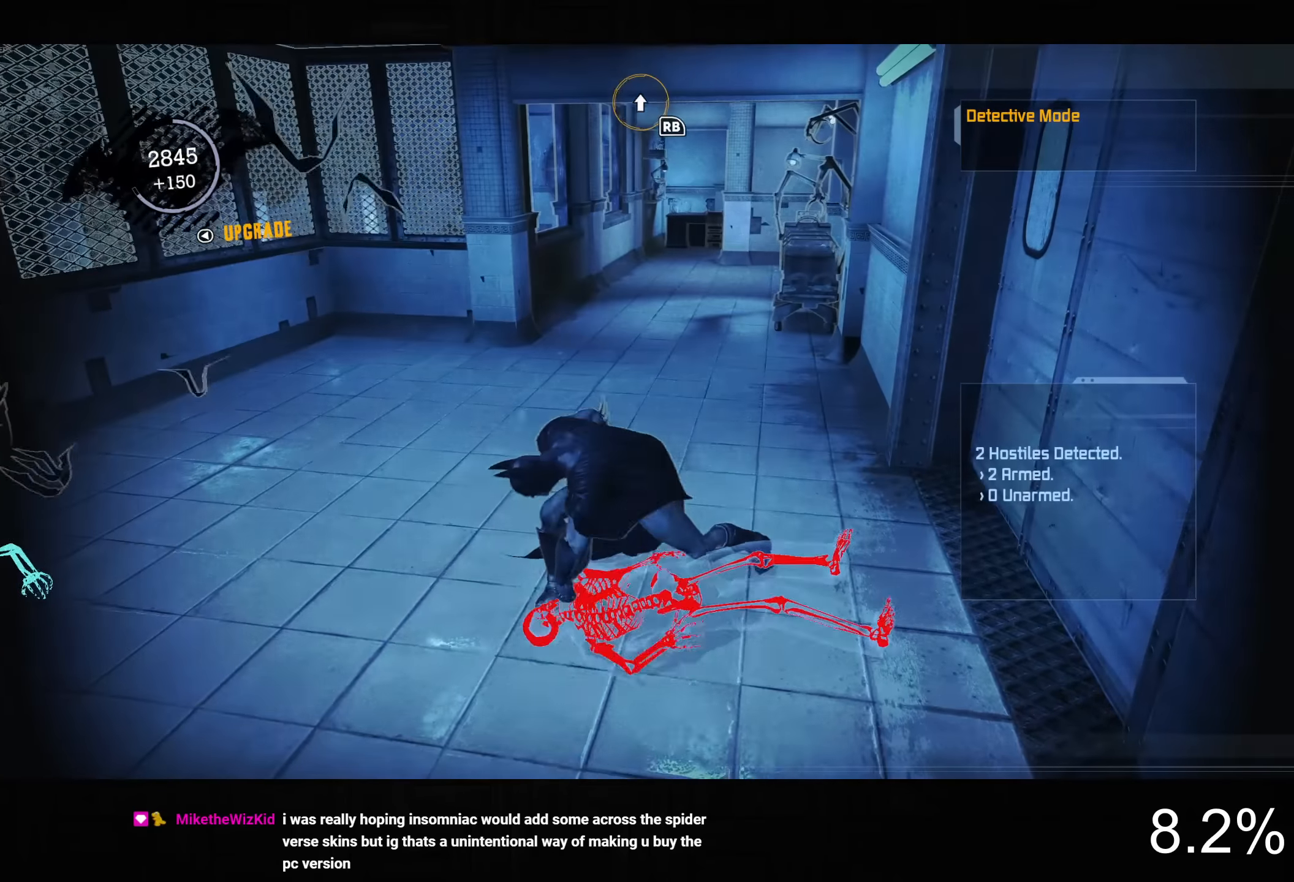
{"buttons": ["CROSS"], "left_stick": "up", "right_stick": "center", "button_events": []}
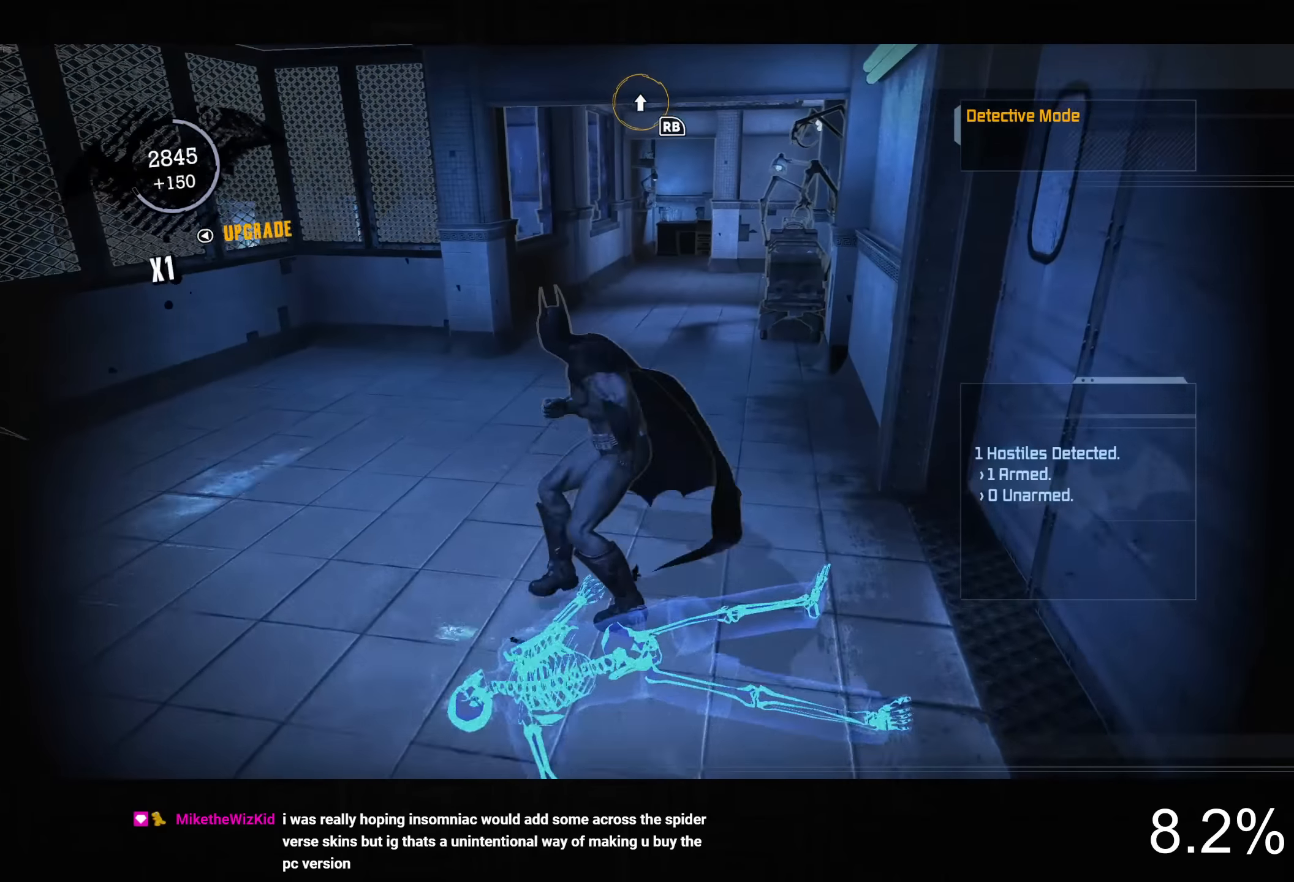
{"buttons": ["CROSS"], "left_stick": "up", "right_stick": "up-right", "button_events": []}
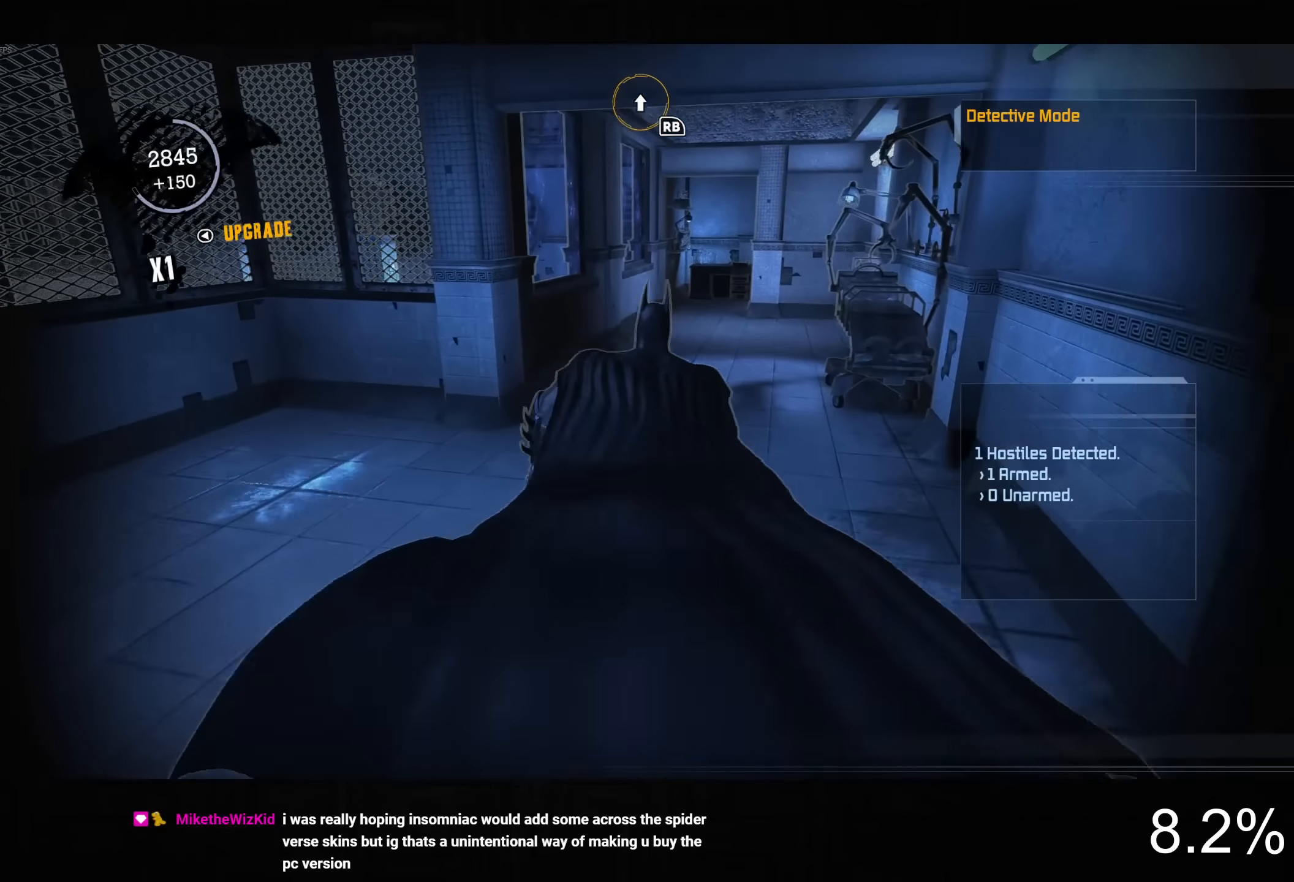
{"buttons": ["CROSS"], "left_stick": "up", "right_stick": "up-right", "button_events": []}
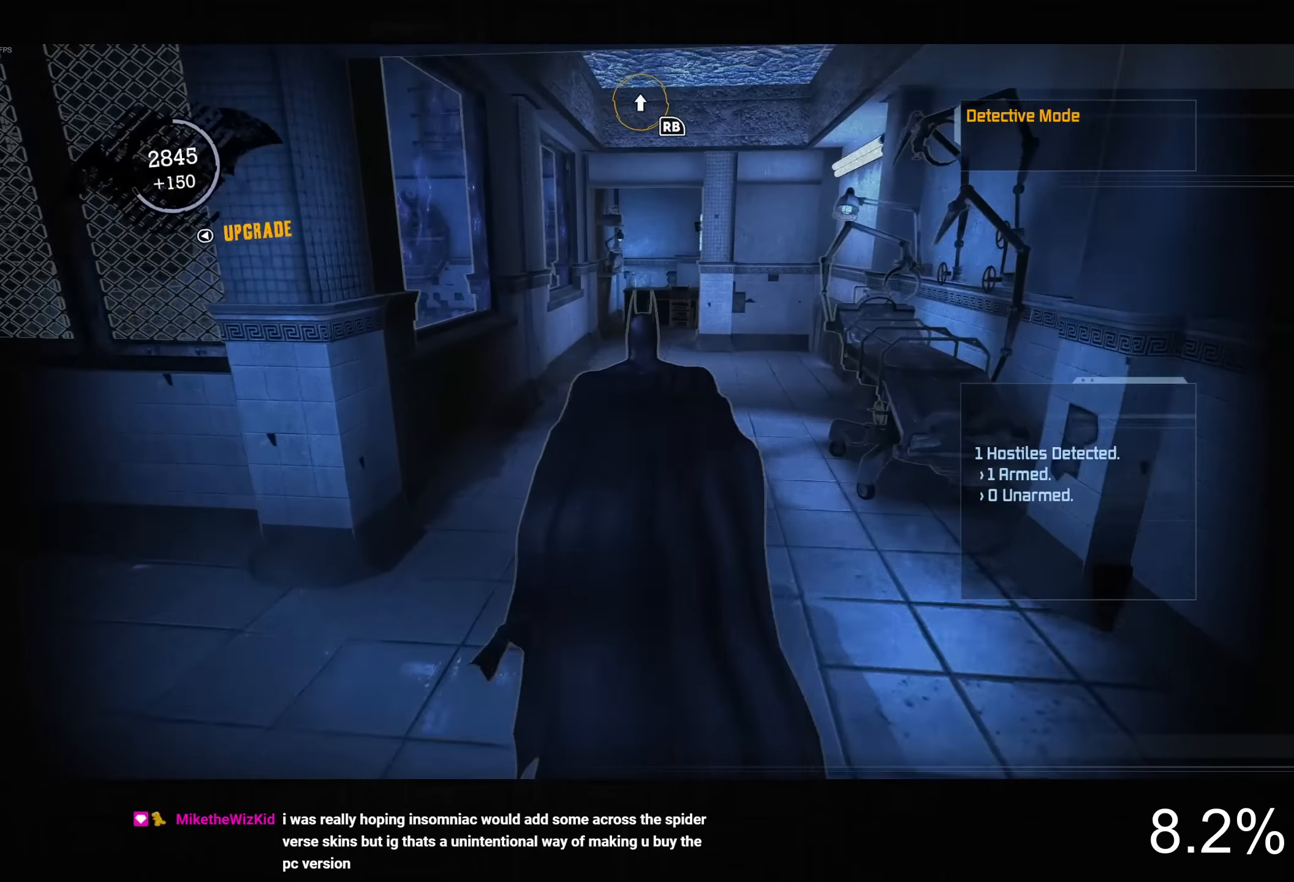
{"buttons": ["CROSS"], "left_stick": "up", "right_stick": "up-right", "button_events": []}
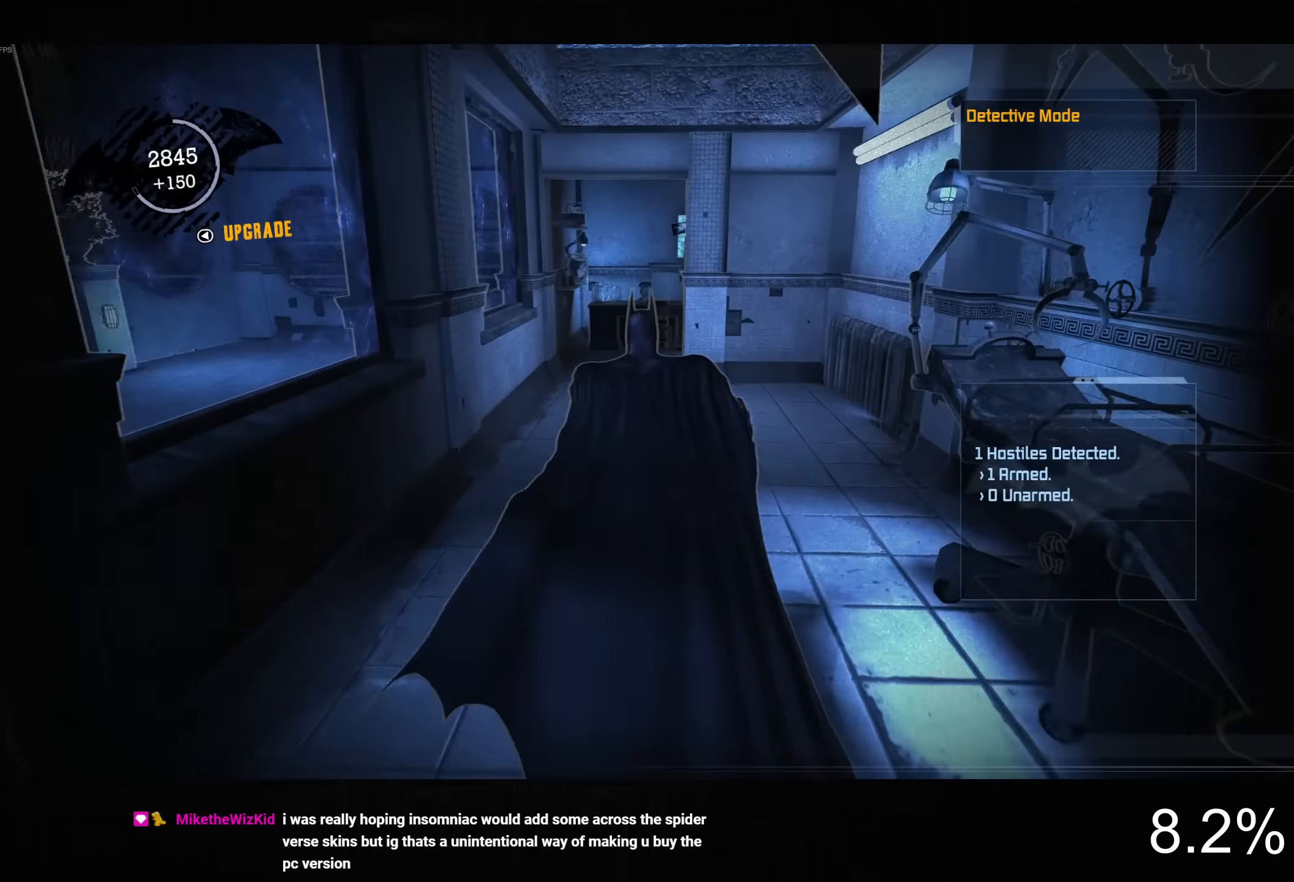
{"buttons": ["CROSS"], "left_stick": "up", "right_stick": "center", "button_events": []}
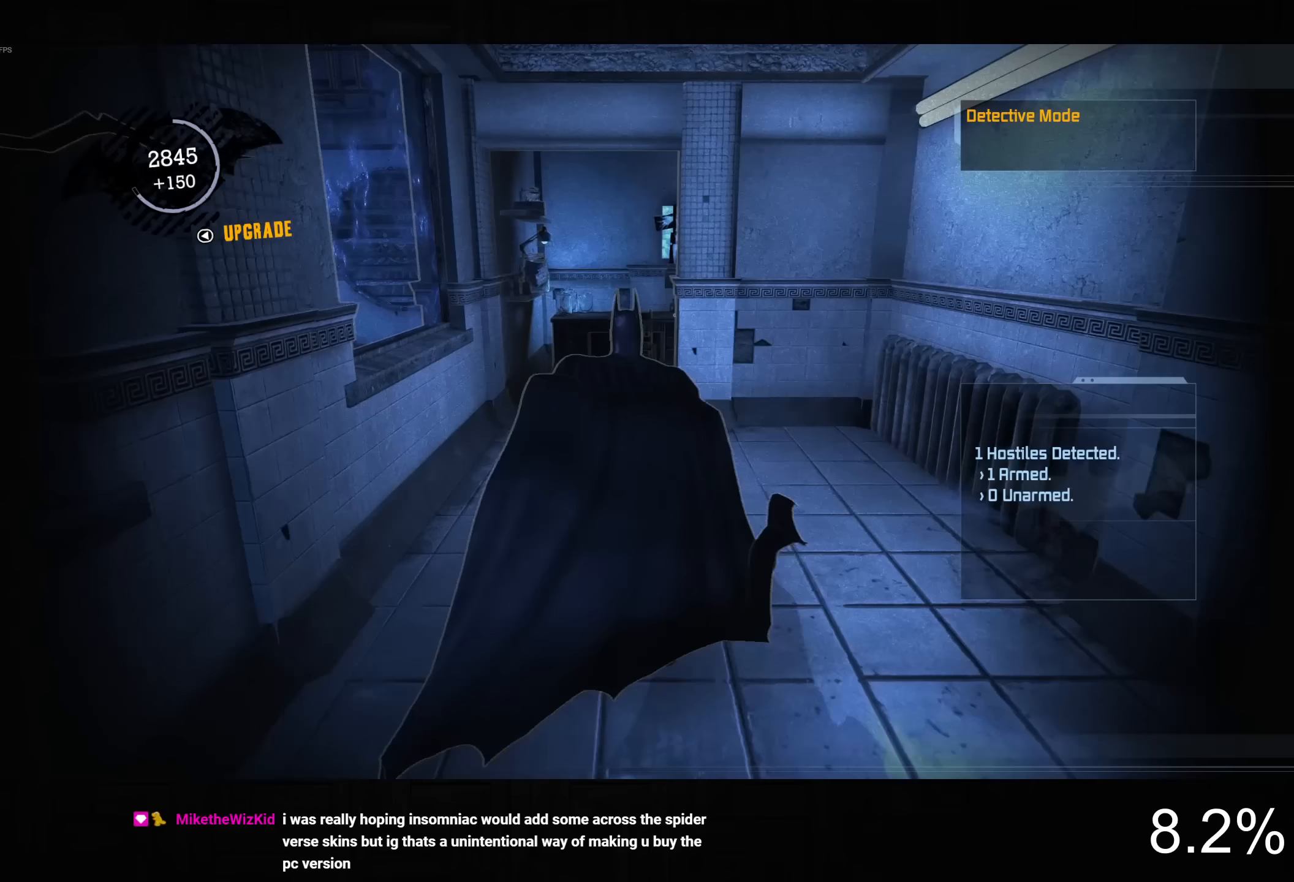
{"buttons": ["CROSS"], "left_stick": "up", "right_stick": "down-right", "button_events": []}
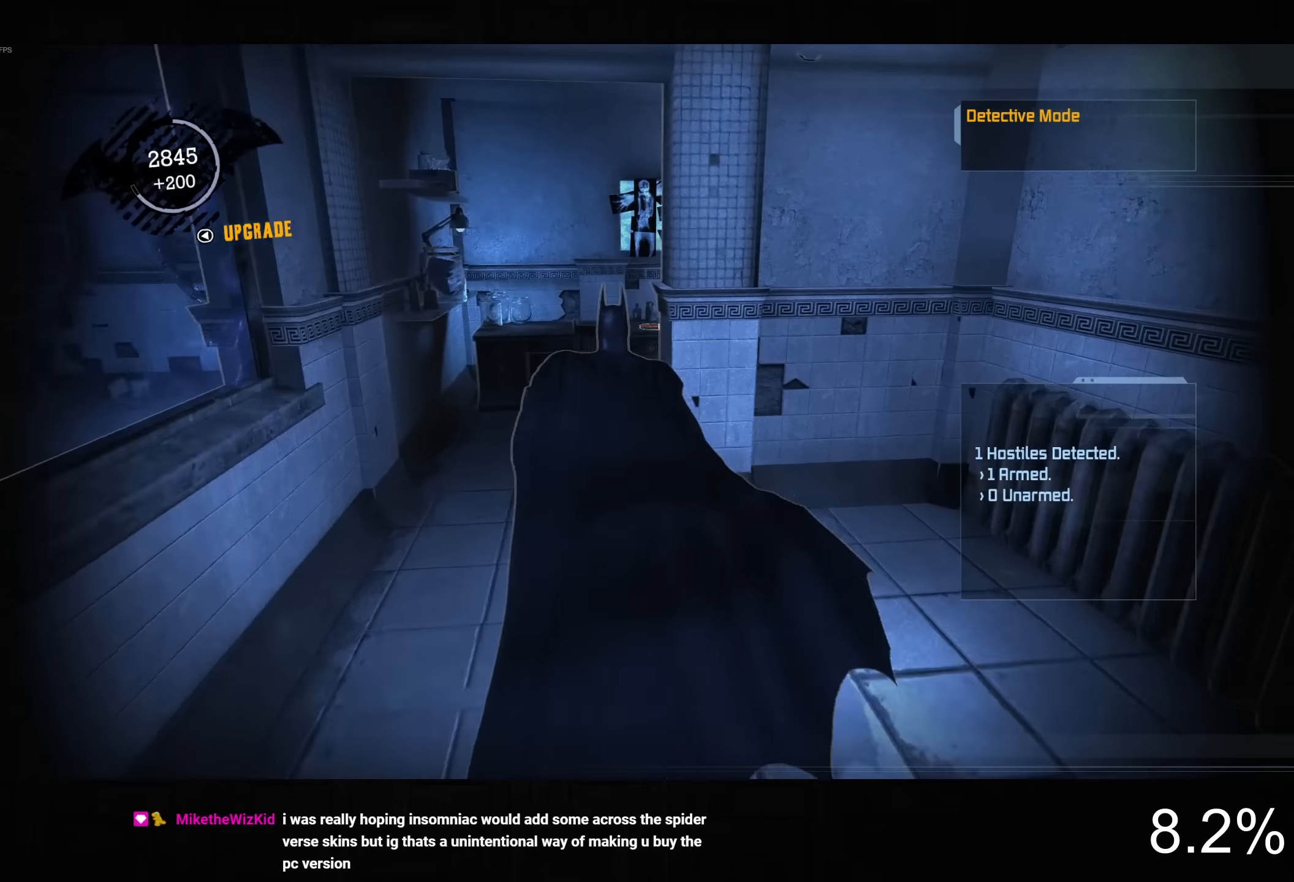
{"buttons": ["CROSS"], "left_stick": "up", "right_stick": "down-right", "button_events": []}